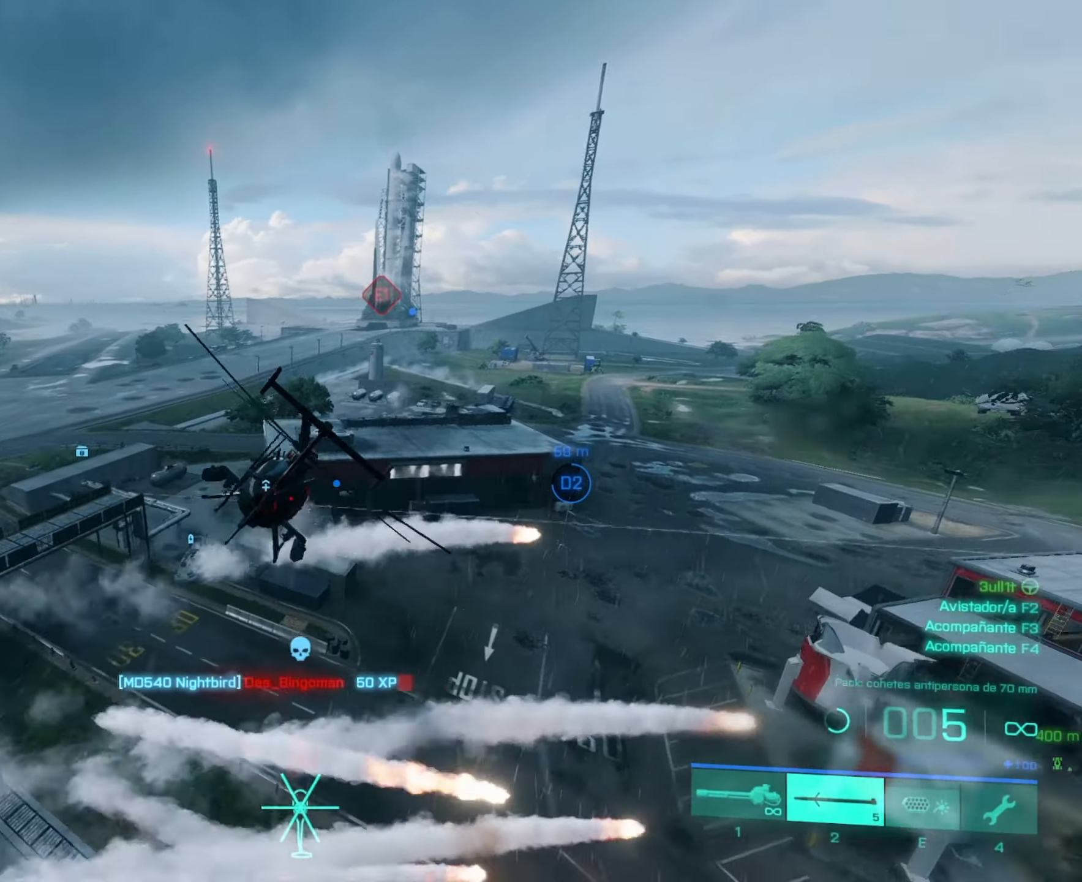
Gameplay with keyboard and mouse; each line is a JSON object with the keys and mouse buttons held at the frame after it. "events" lists presses ("down") and releases ("up") of "4", "a", "alt", "c", "caps_lock", "ctrl", "d", "e", "f", "g", "q", "r", "s", "shift", "space", "t", "tab", "w", "x", "z", "mouse_left", "mouse_wheel" and "mouse_right" between this image and that frame as [ms after this image, input, new state], when the widget could be followed in between. "mouse_left", "mouse_wheel", "mouse_right" = the "left", "wheel", "right" buttons of the "mouse" list. No other keys are recorded. "wheel" means that the mouse wheel is clicked or scrolled. "mouse_move" is the direction in which the mouse moves at that frame (one of eight, or "still"), when it could be read.
{"keys": ["w"], "mouse": [], "mouse_move": "still", "events": [[367, "mouse_wheel", "down"], [417, "d", "up"], [467, "mouse_wheel", "up"]]}
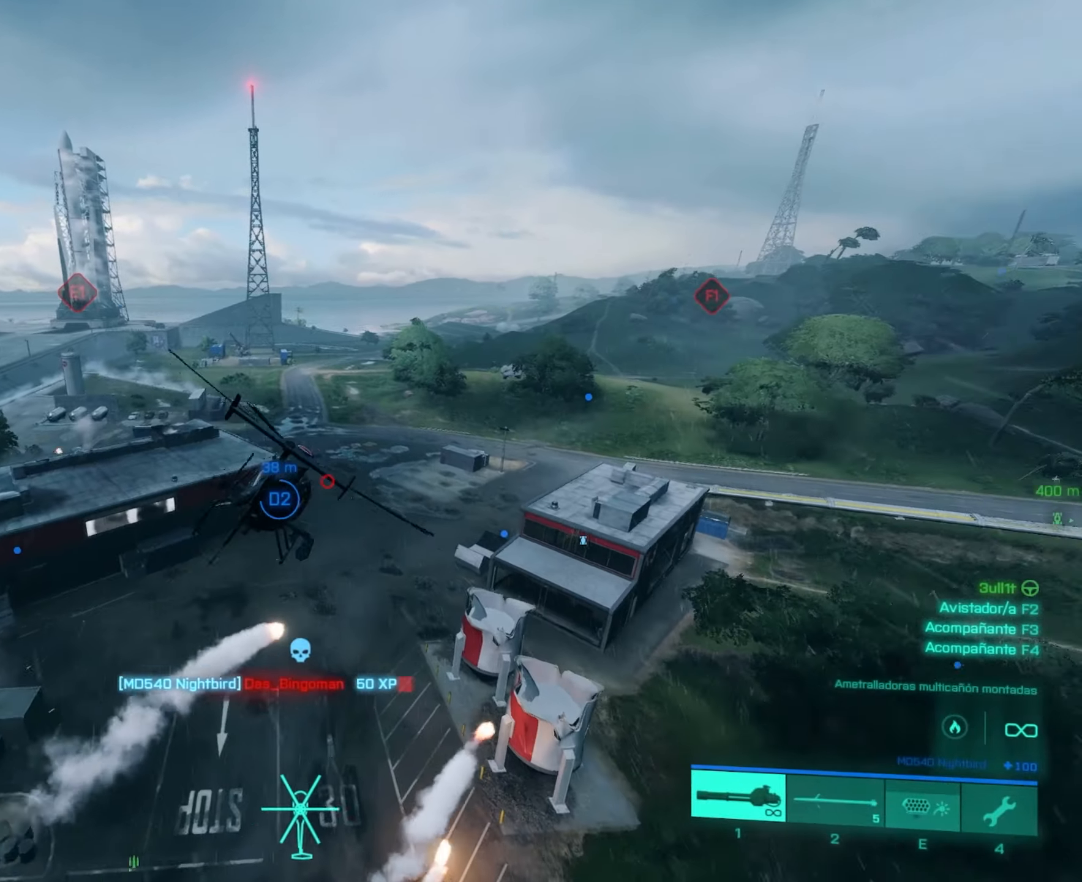
{"keys": ["w"], "mouse": [], "mouse_move": "still", "events": []}
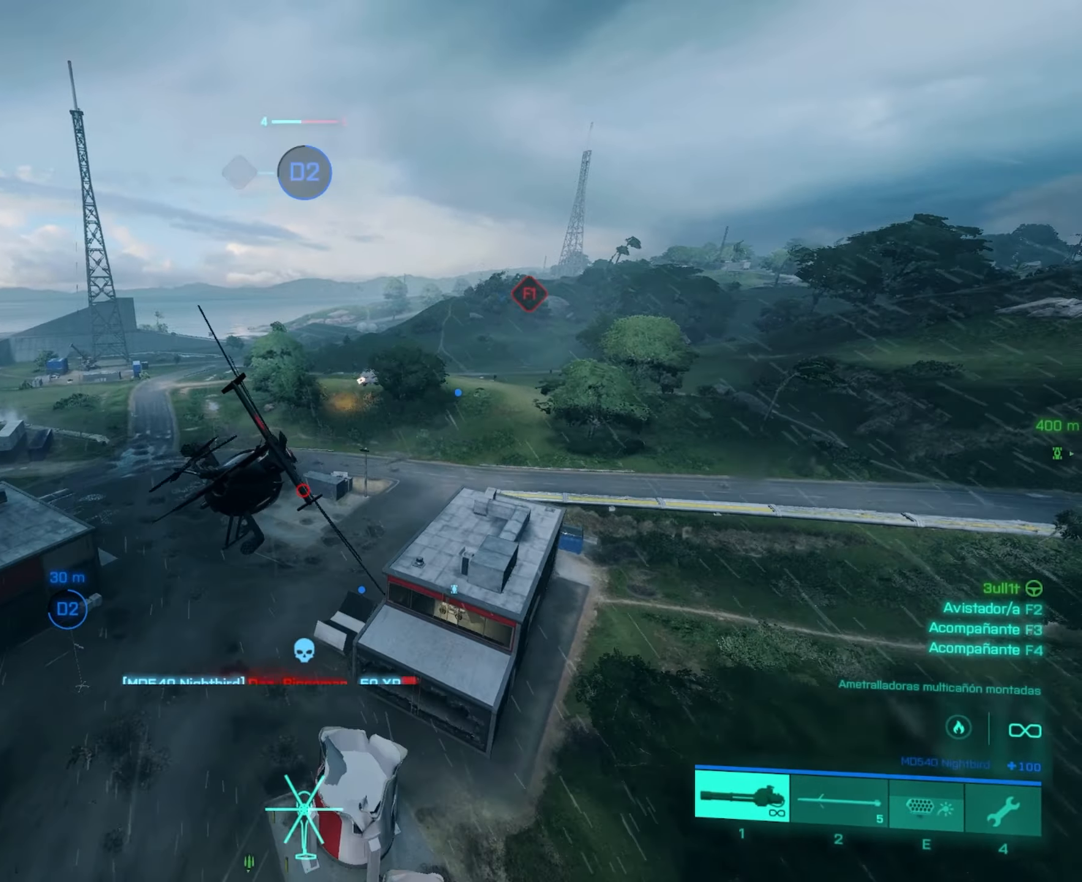
{"keys": ["w"], "mouse": [], "mouse_move": "still", "events": []}
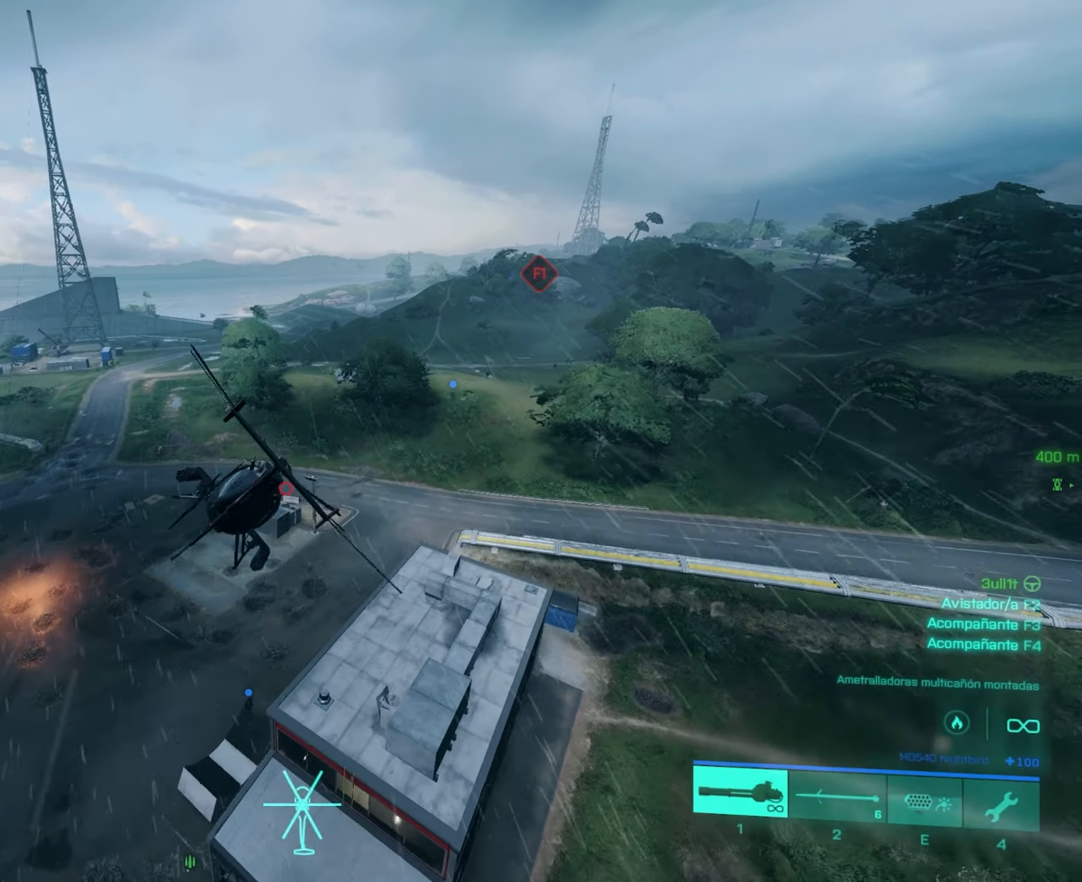
{"keys": ["a", "w"], "mouse": [], "mouse_move": "still", "events": [[267, "a", "down"]]}
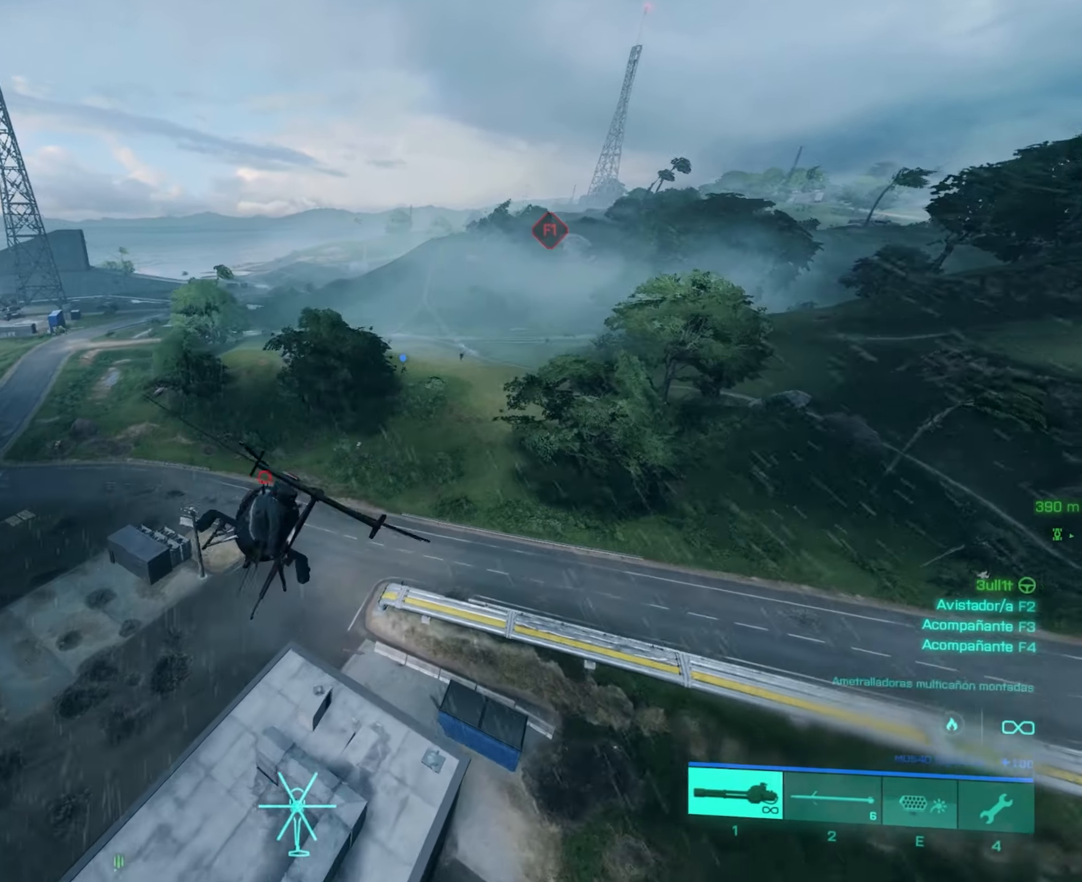
{"keys": ["a", "w"], "mouse": [], "mouse_move": "still", "events": [[383, "mouse_wheel", "down"], [483, "mouse_wheel", "up"]]}
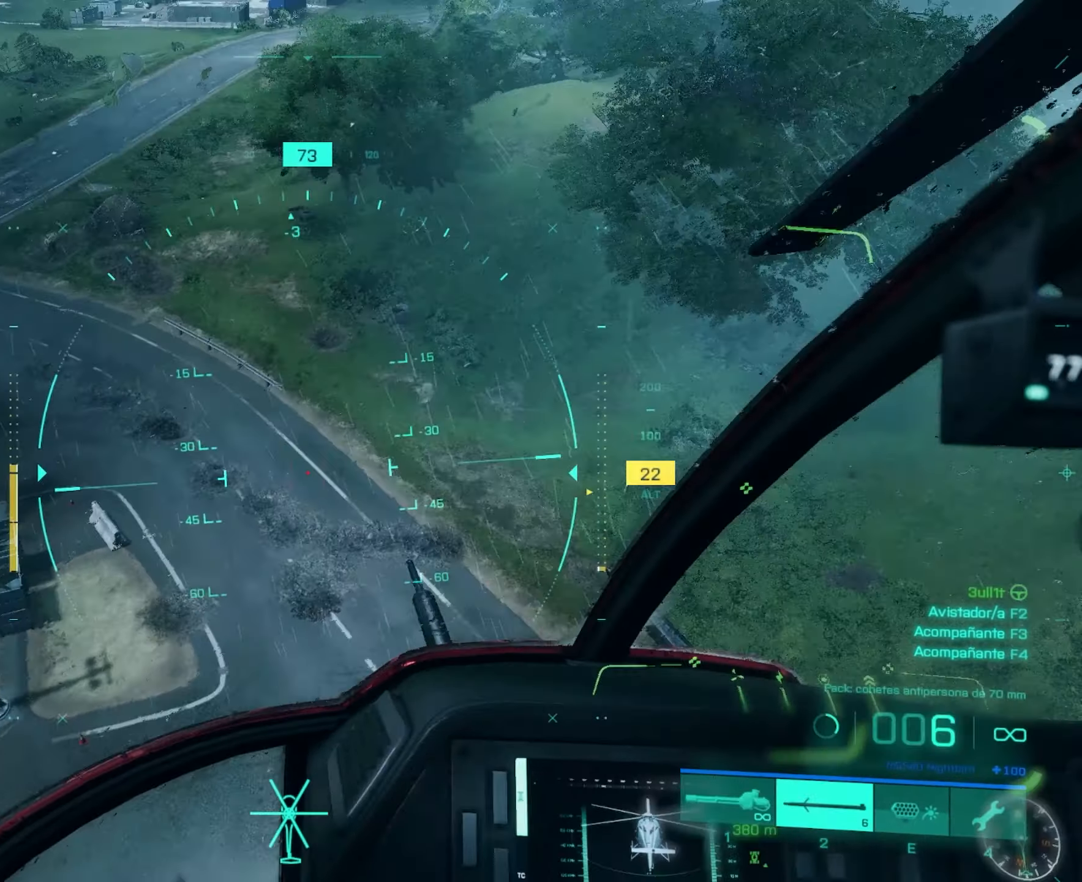
{"keys": ["a", "w"], "mouse": [], "mouse_move": "still", "events": []}
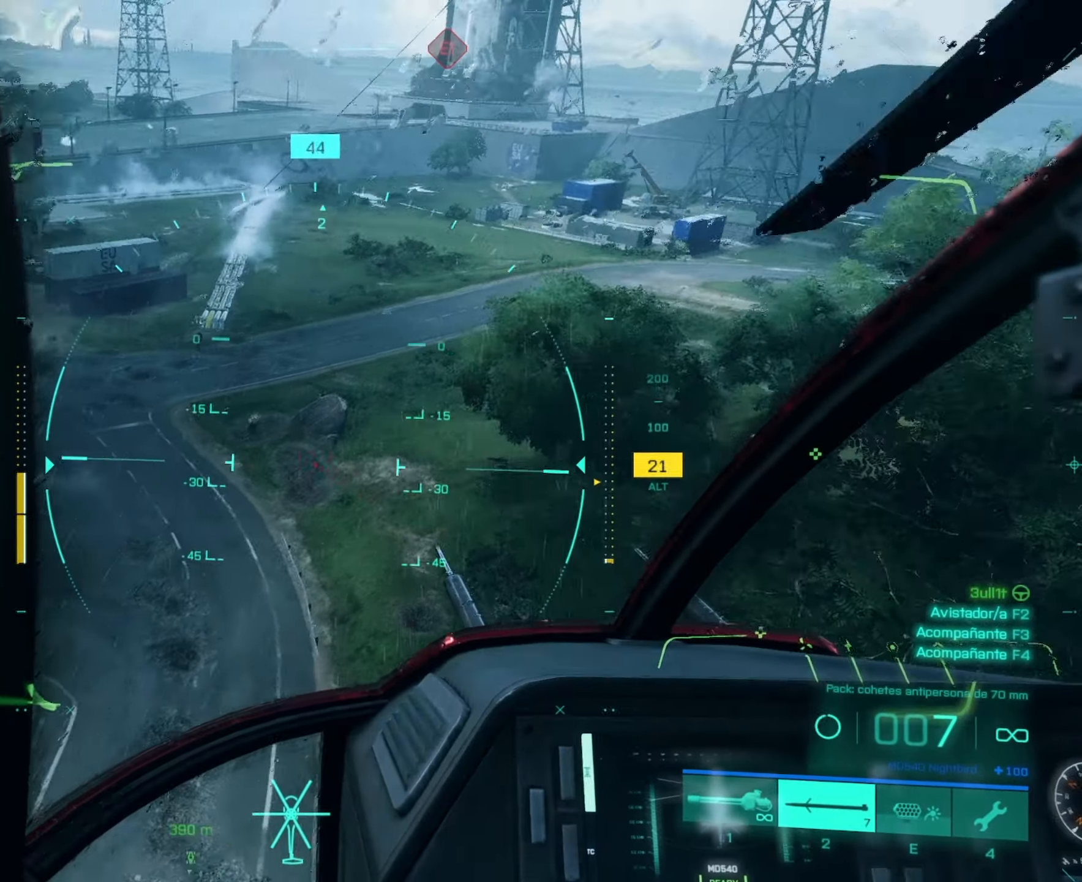
{"keys": [], "mouse": [], "mouse_move": "still", "events": [[33, "w", "up"], [116, "a", "up"]]}
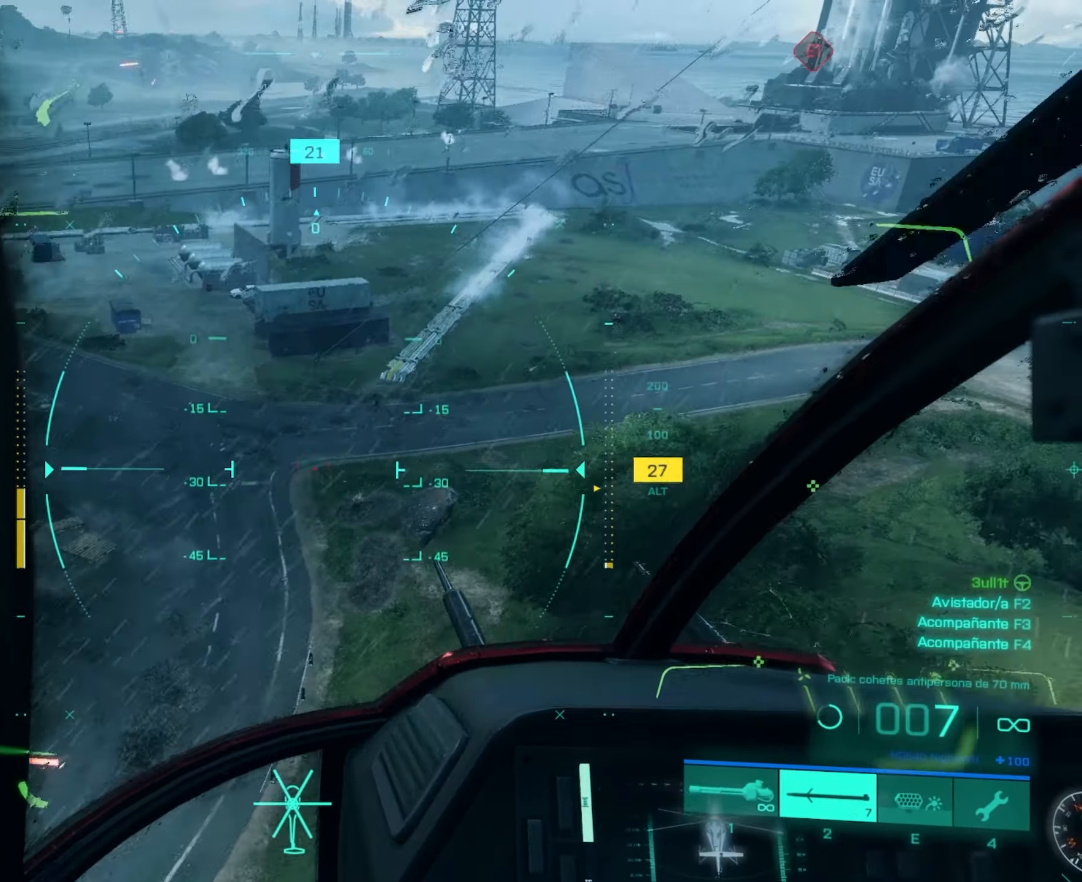
{"keys": [], "mouse": [], "mouse_move": "still", "events": [[250, "a", "down"], [367, "mouse_left", "down"], [417, "a", "up"], [467, "mouse_left", "up"]]}
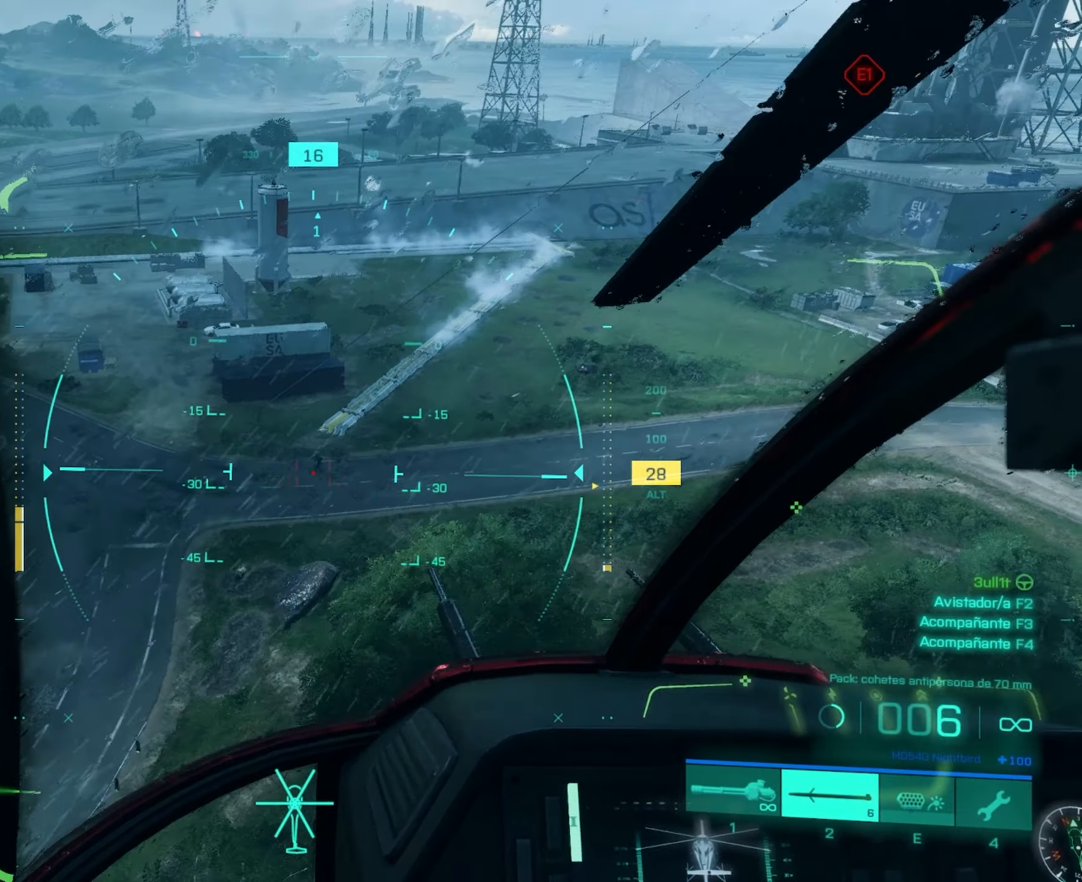
{"keys": ["a"], "mouse": [], "mouse_move": "still", "events": [[16, "mouse_left", "down"], [150, "mouse_left", "up"], [200, "a", "down"], [200, "mouse_left", "down"], [367, "a", "up"], [367, "mouse_left", "up"], [383, "mouse_left", "down"], [483, "a", "down"], [483, "mouse_left", "up"]]}
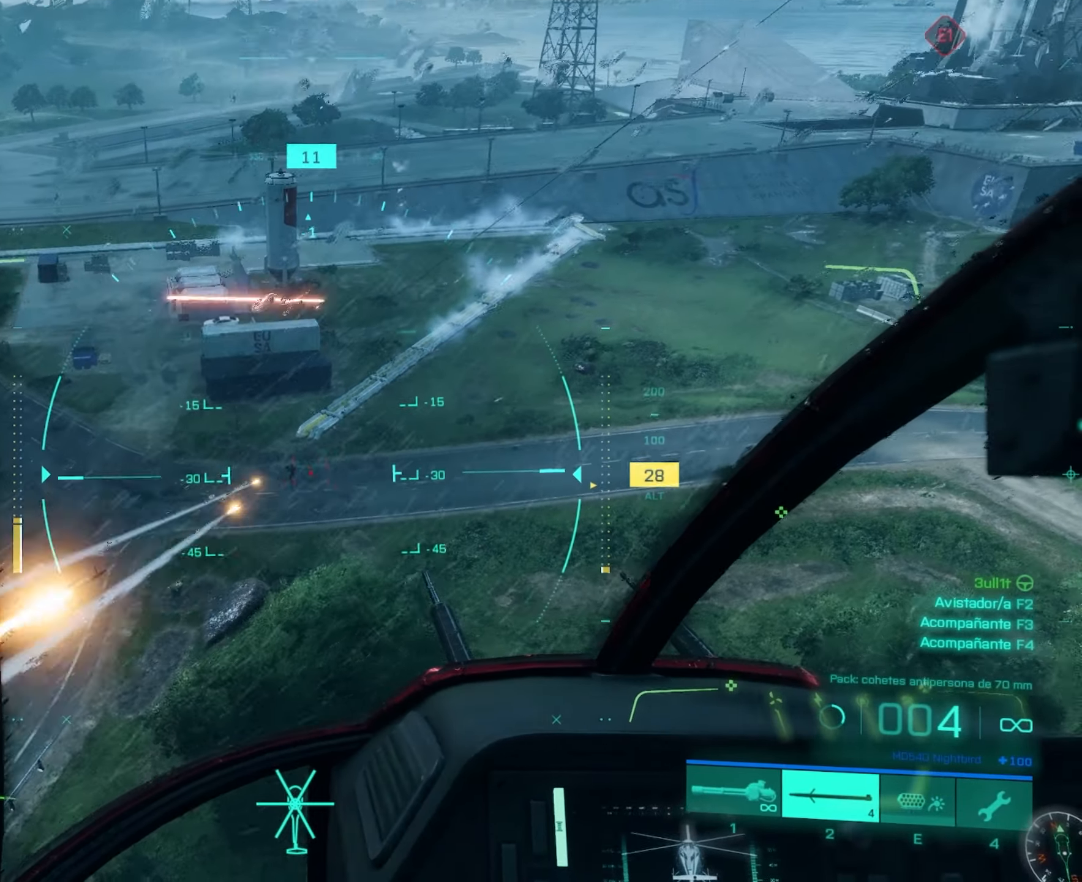
{"keys": [], "mouse": [], "mouse_move": "still", "events": [[67, "mouse_left", "down"], [167, "mouse_left", "up"], [217, "a", "up"], [250, "a", "down"], [250, "mouse_left", "down"], [367, "mouse_left", "up"], [401, "a", "up"]]}
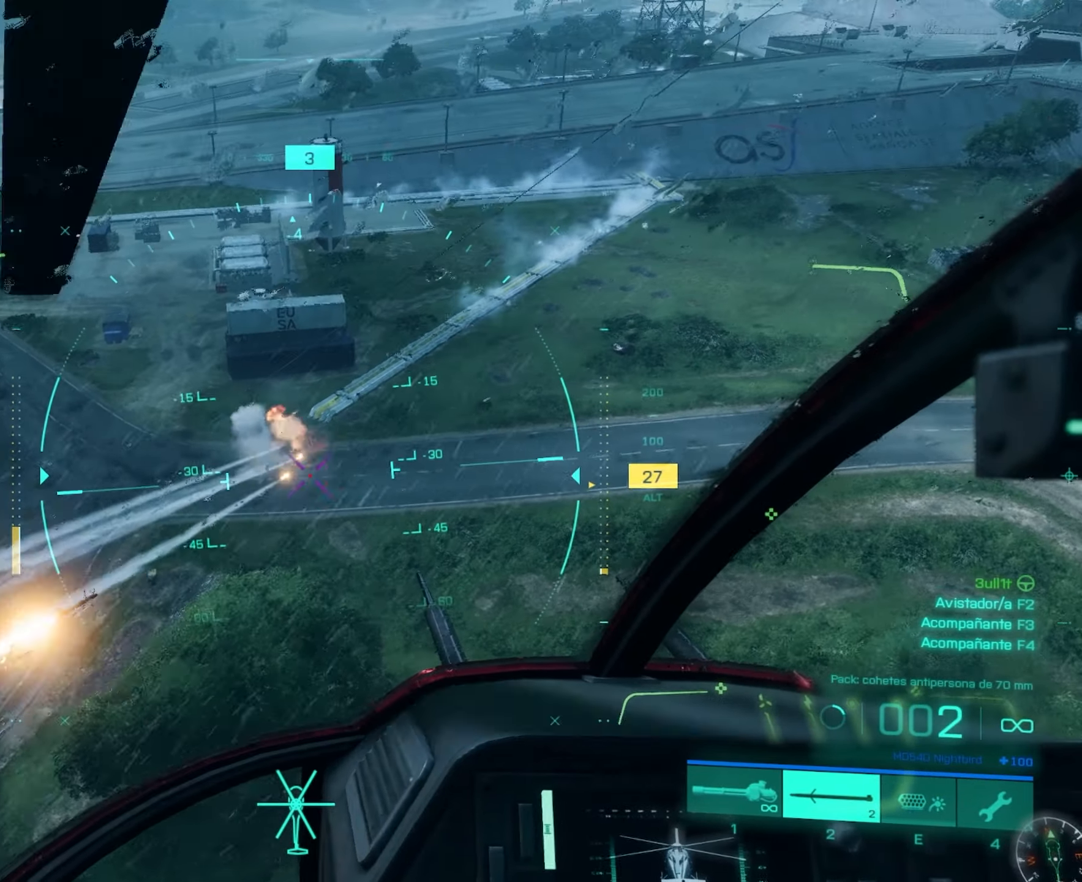
{"keys": ["d", "w"], "mouse": [], "mouse_move": "still", "events": [[133, "d", "down"], [367, "mouse_wheel", "down"], [417, "w", "down"], [467, "mouse_wheel", "up"]]}
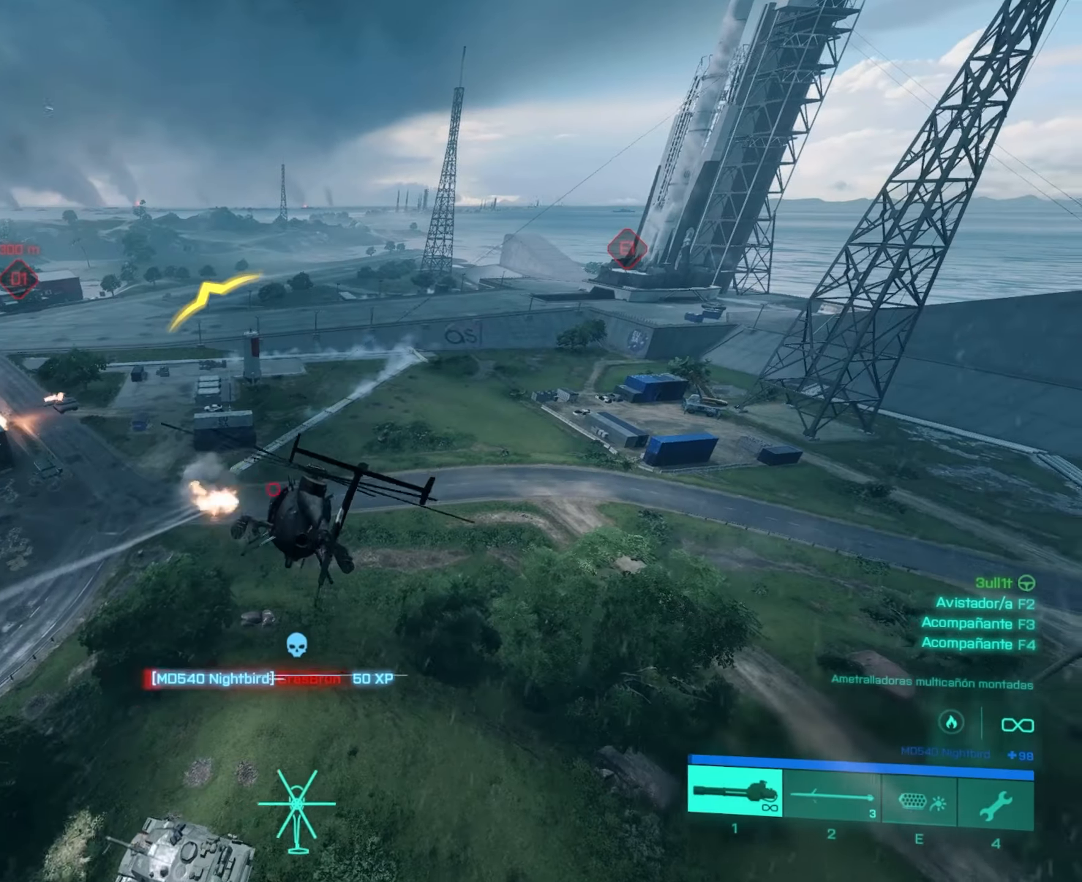
{"keys": ["w"], "mouse": [], "mouse_move": "still", "events": [[401, "d", "up"]]}
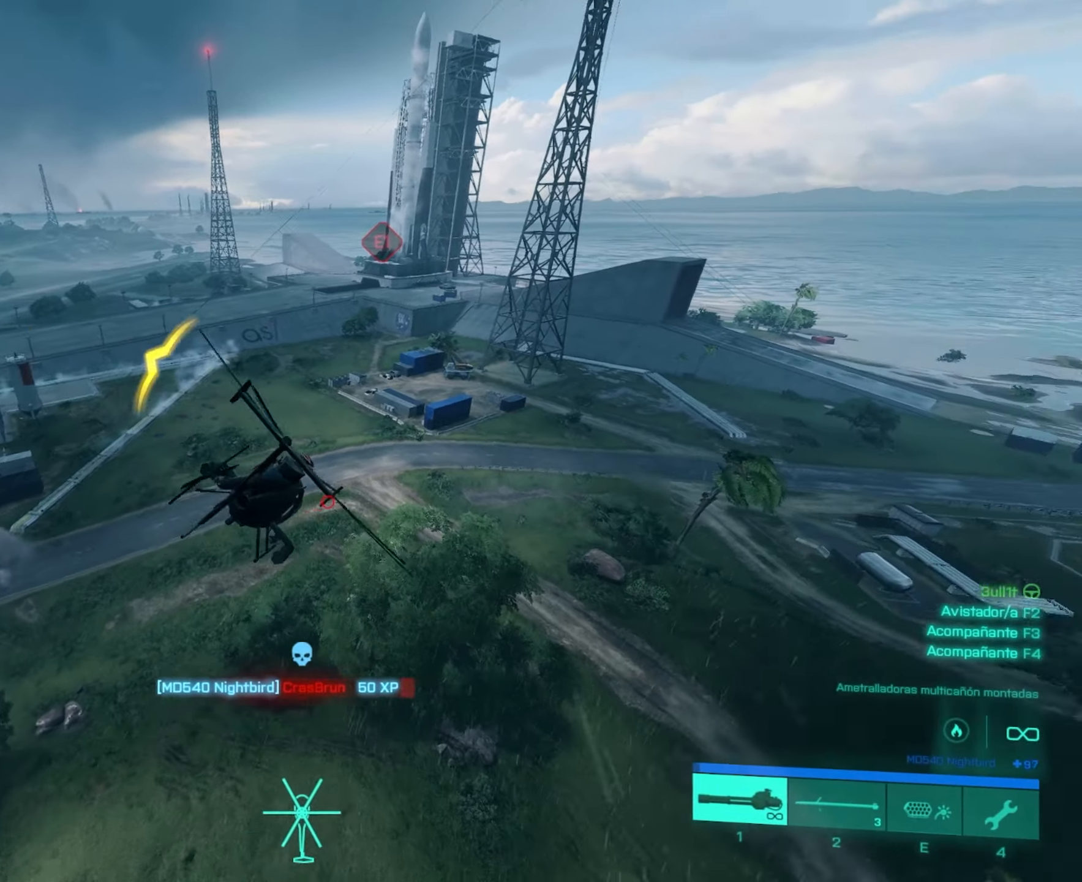
{"keys": ["w"], "mouse": [], "mouse_move": "still", "events": []}
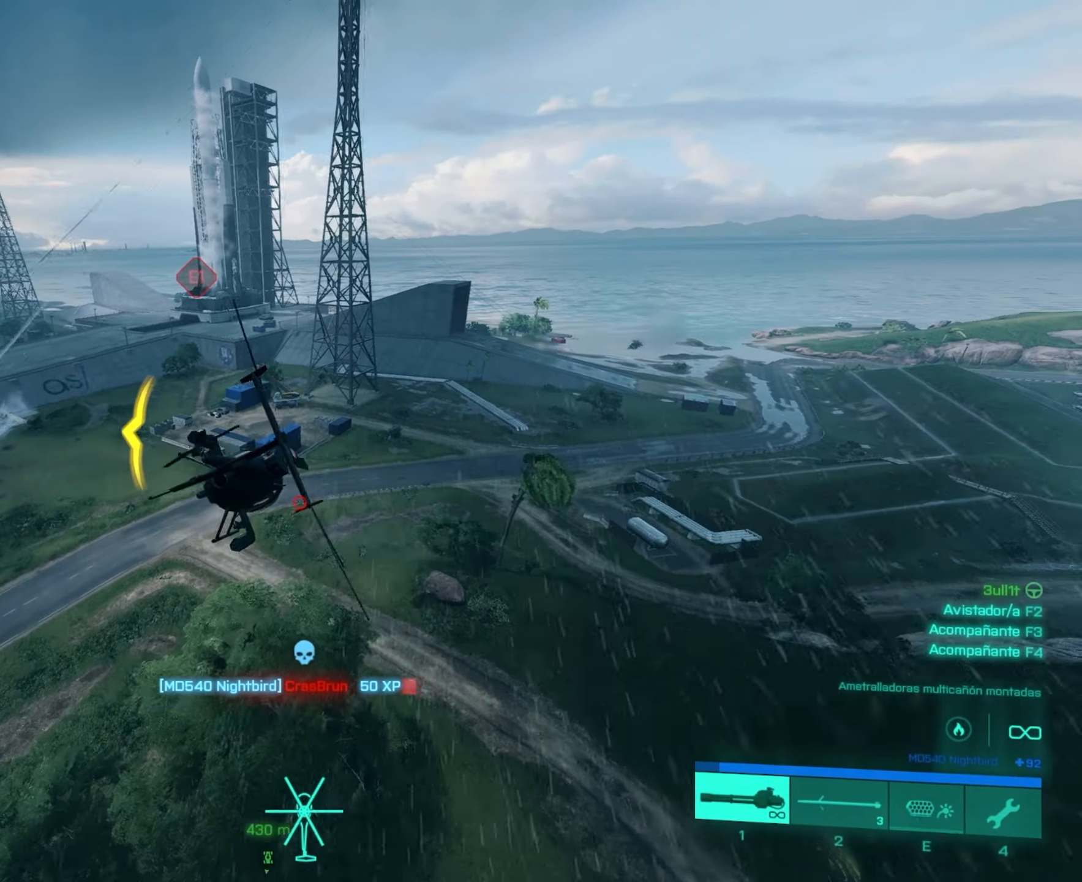
{"keys": ["w"], "mouse": [], "mouse_move": "still", "events": []}
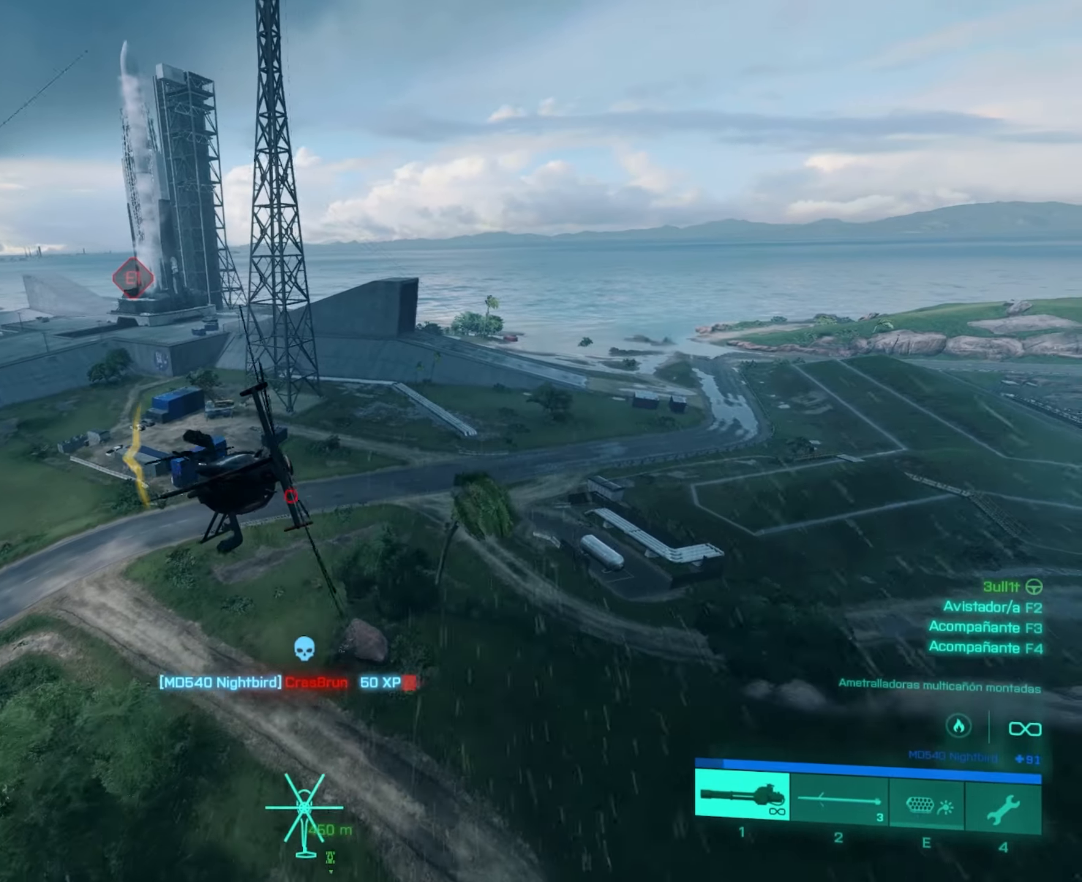
{"keys": ["w"], "mouse": [], "mouse_move": "still", "events": []}
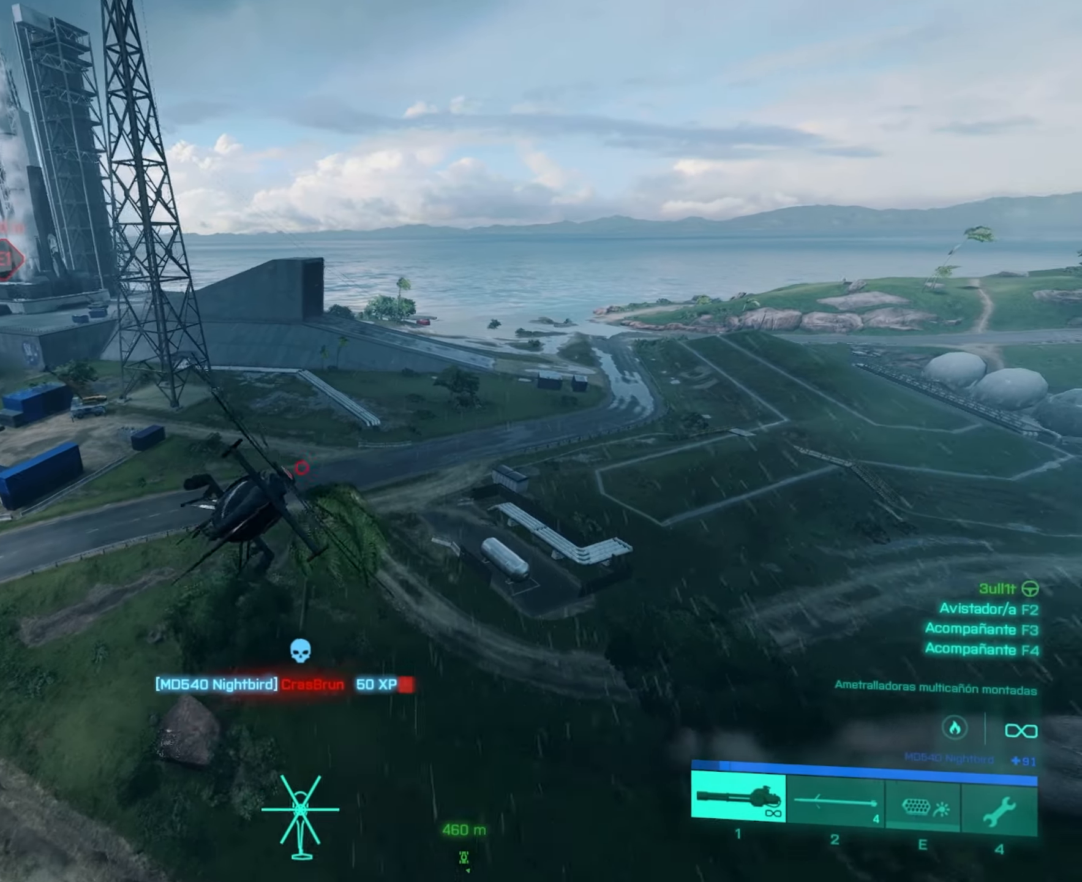
{"keys": ["d", "w"], "mouse": [], "mouse_move": "still", "events": [[34, "d", "down"]]}
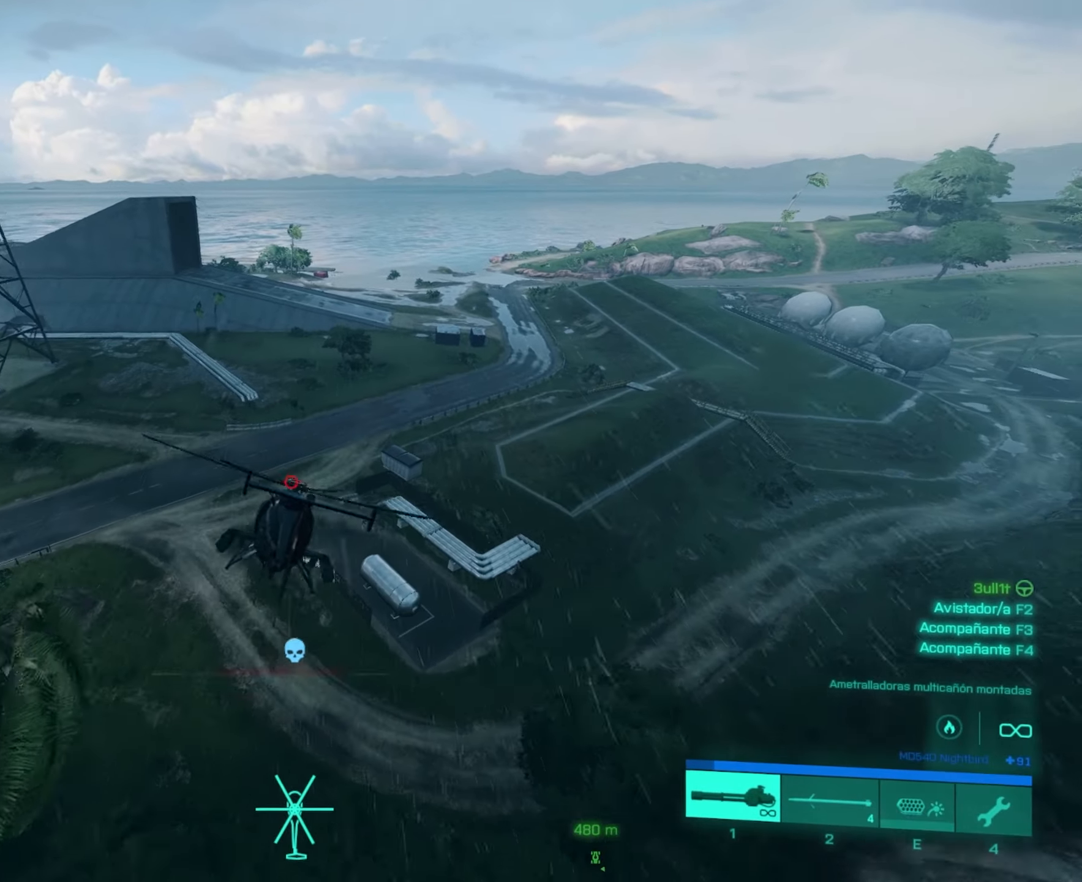
{"keys": ["w"], "mouse": [], "mouse_move": "still", "events": [[17, "d", "up"]]}
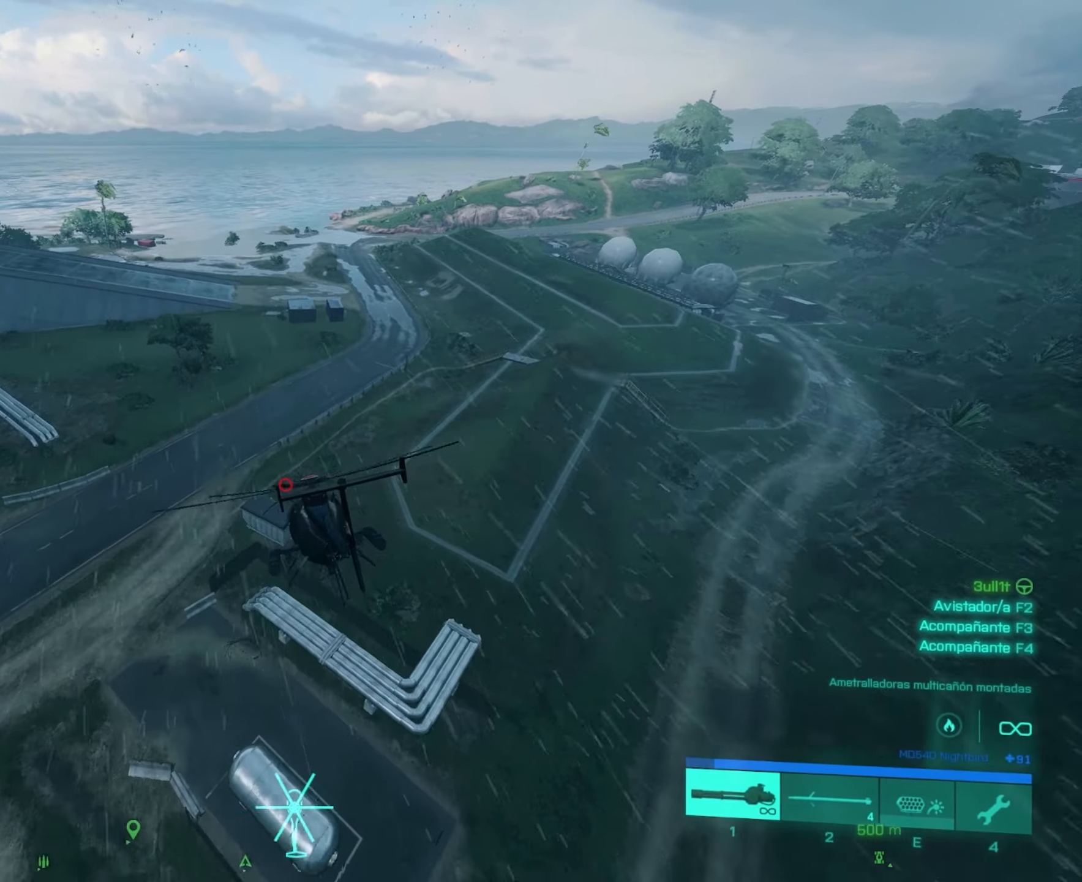
{"keys": ["a", "w"], "mouse": [], "mouse_move": "still", "events": [[351, "a", "down"]]}
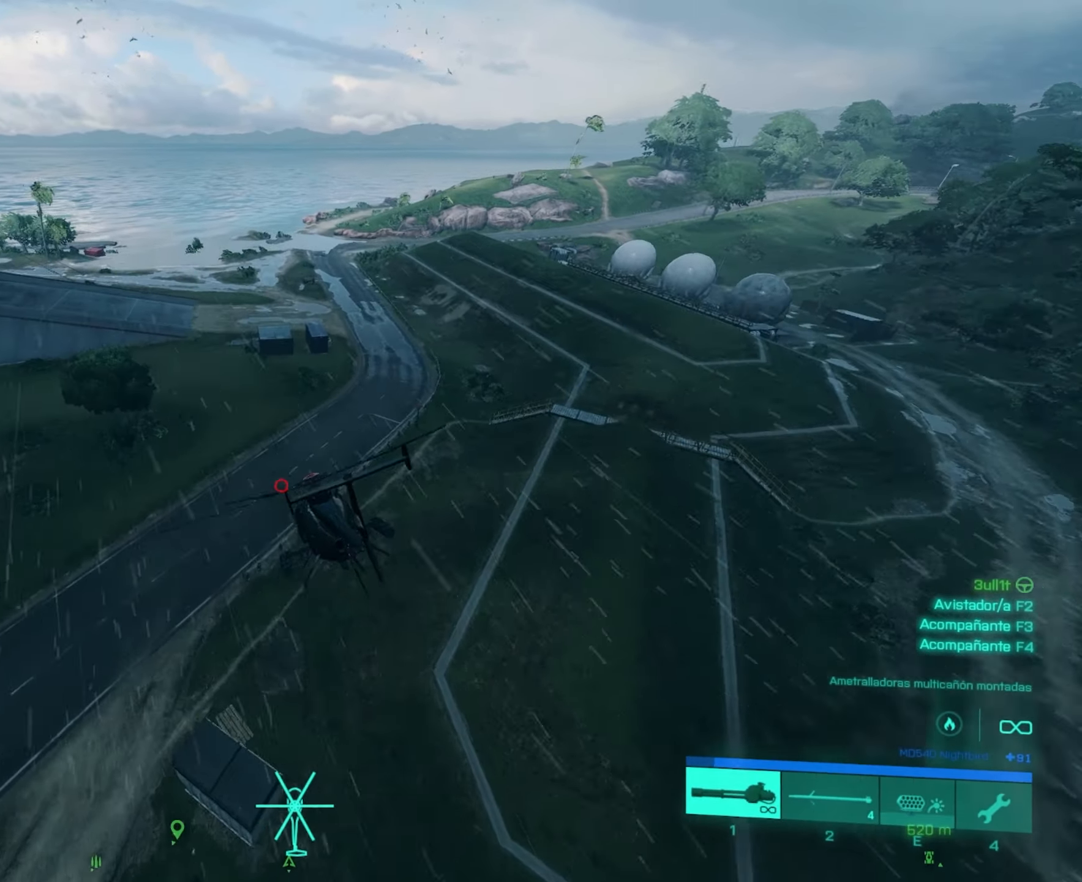
{"keys": ["w"], "mouse": [], "mouse_move": "still", "events": [[417, "a", "up"]]}
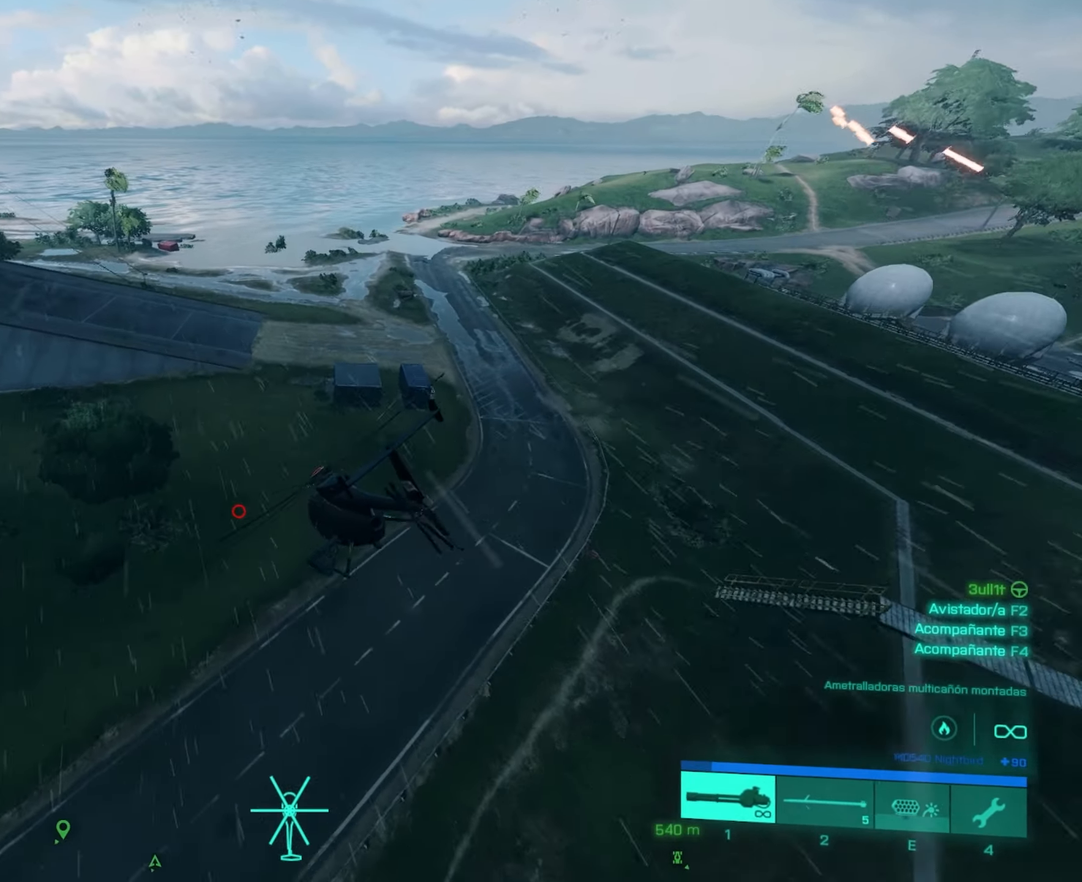
{"keys": ["a", "w"], "mouse": [], "mouse_move": "still", "events": [[201, "a", "down"]]}
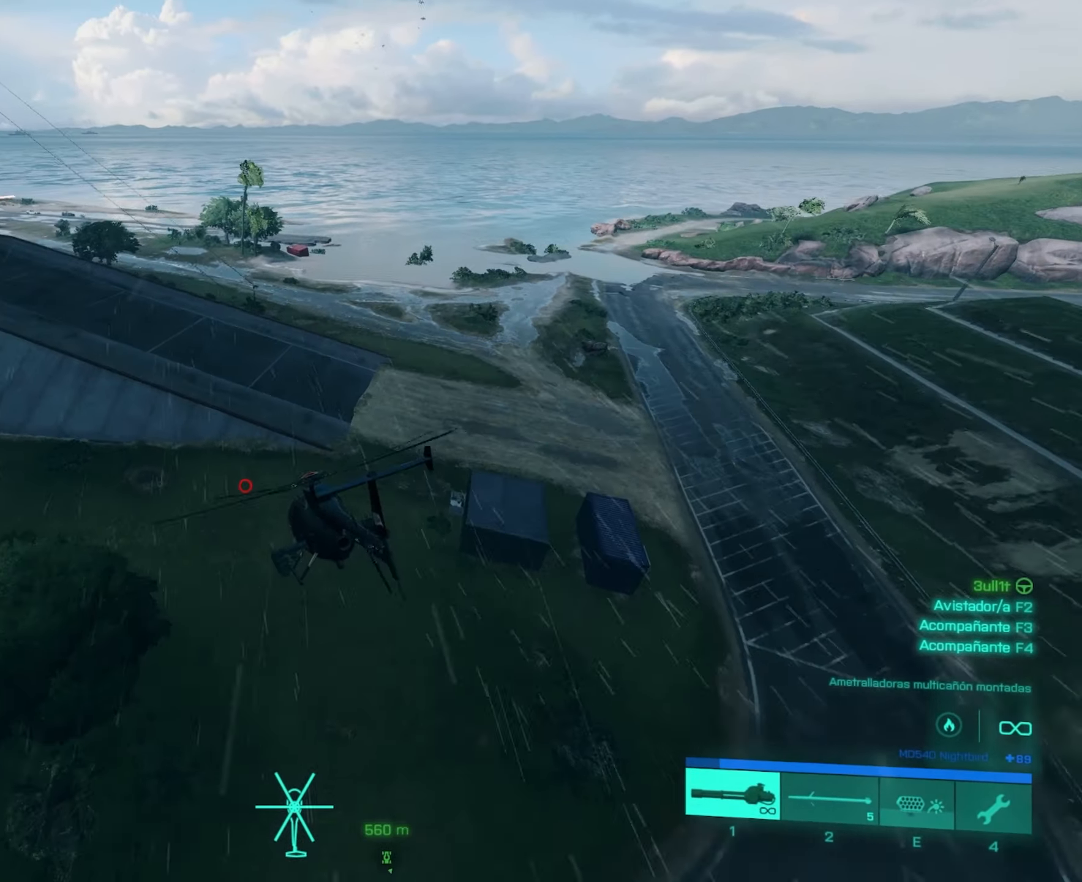
{"keys": ["w"], "mouse": [], "mouse_move": "still", "events": [[200, "a", "up"]]}
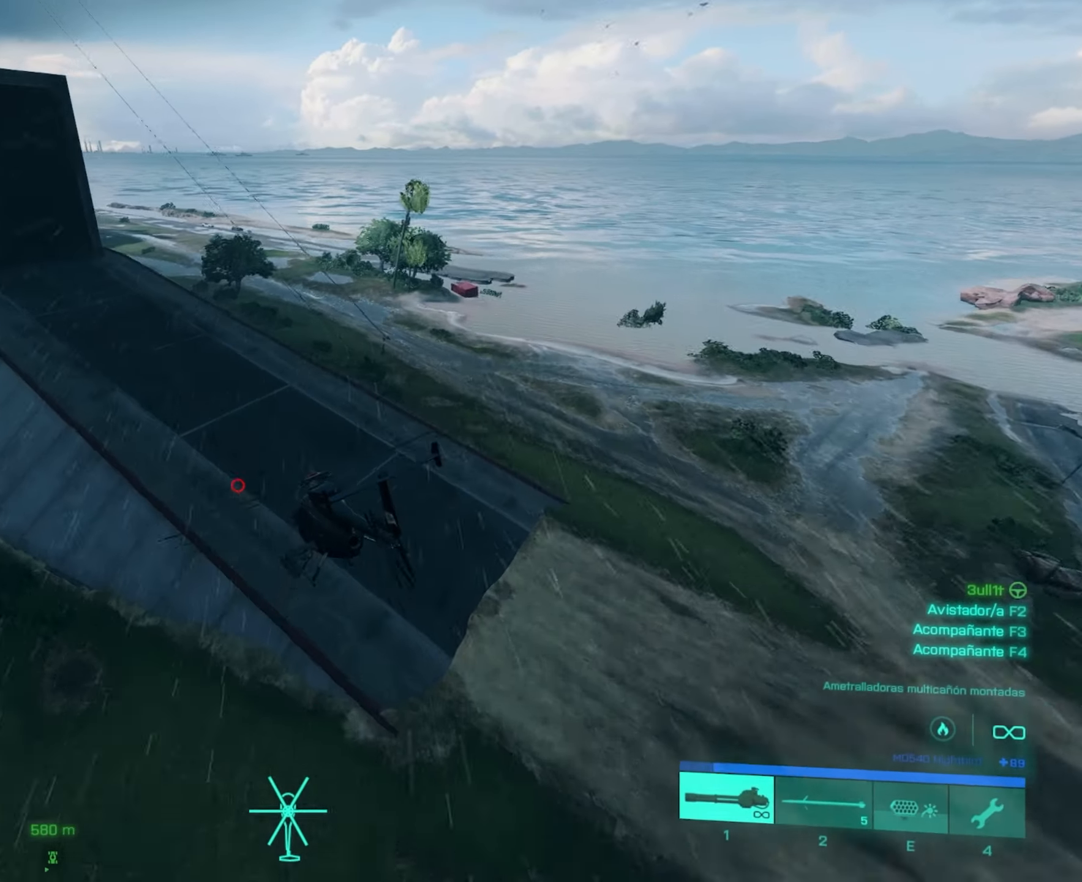
{"keys": ["a", "w"], "mouse": [], "mouse_move": "still", "events": [[317, "a", "down"]]}